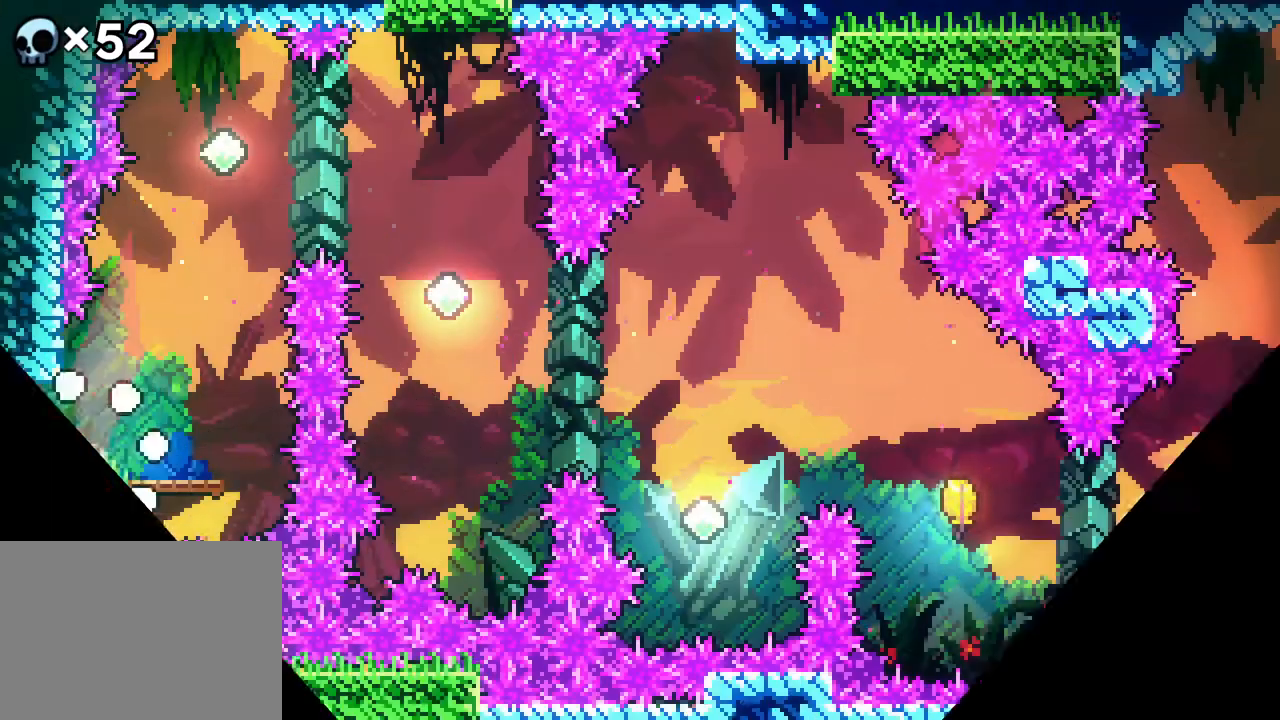
Gameplay with a controller (Xbox layout); each line is a JSON object with the inputs held at the frame after it. "events" lists button and stick changes between this image and that frame as [ms after this image, input, new state], when the widget could be followed in between. Not read: L1 L2 L3 R1 R3 SELECT START.
{"buttons": ["A", "DPAD_RIGHT"], "events": [[383, "DPAD_RIGHT", "down"], [483, "A", "down"]]}
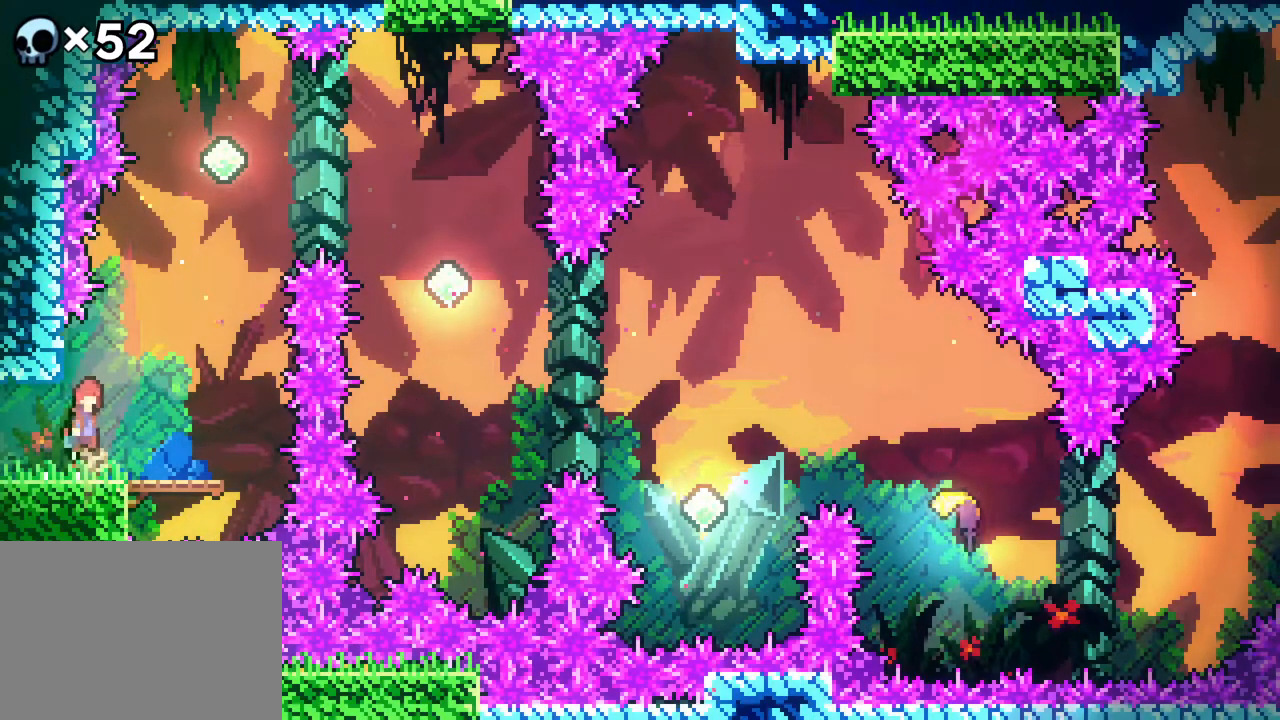
{"buttons": ["B", "DPAD_UP"], "events": [[300, "DPAD_RIGHT", "up"], [300, "DPAD_UP", "down"], [350, "A", "up"], [350, "B", "down"]]}
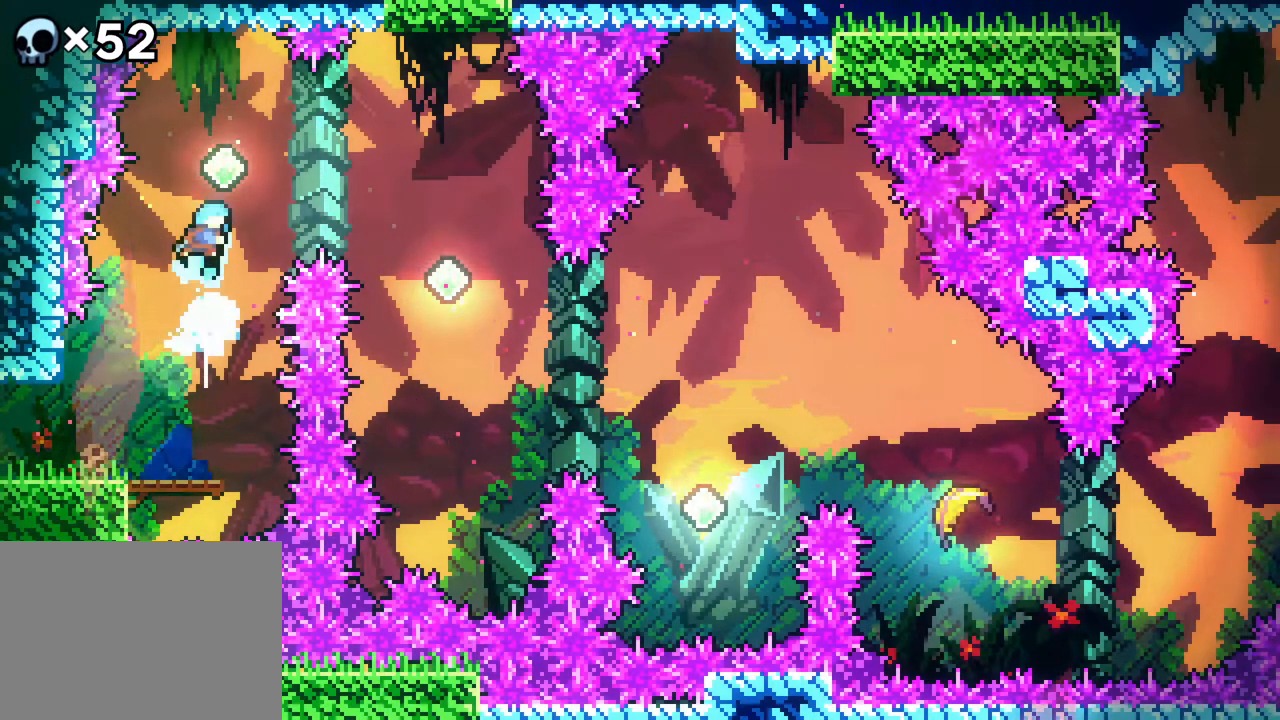
{"buttons": ["DPAD_UP", "DPAD_RIGHT"], "events": [[167, "DPAD_UP", "up"], [217, "B", "up"], [367, "DPAD_RIGHT", "down"], [367, "DPAD_UP", "down"]]}
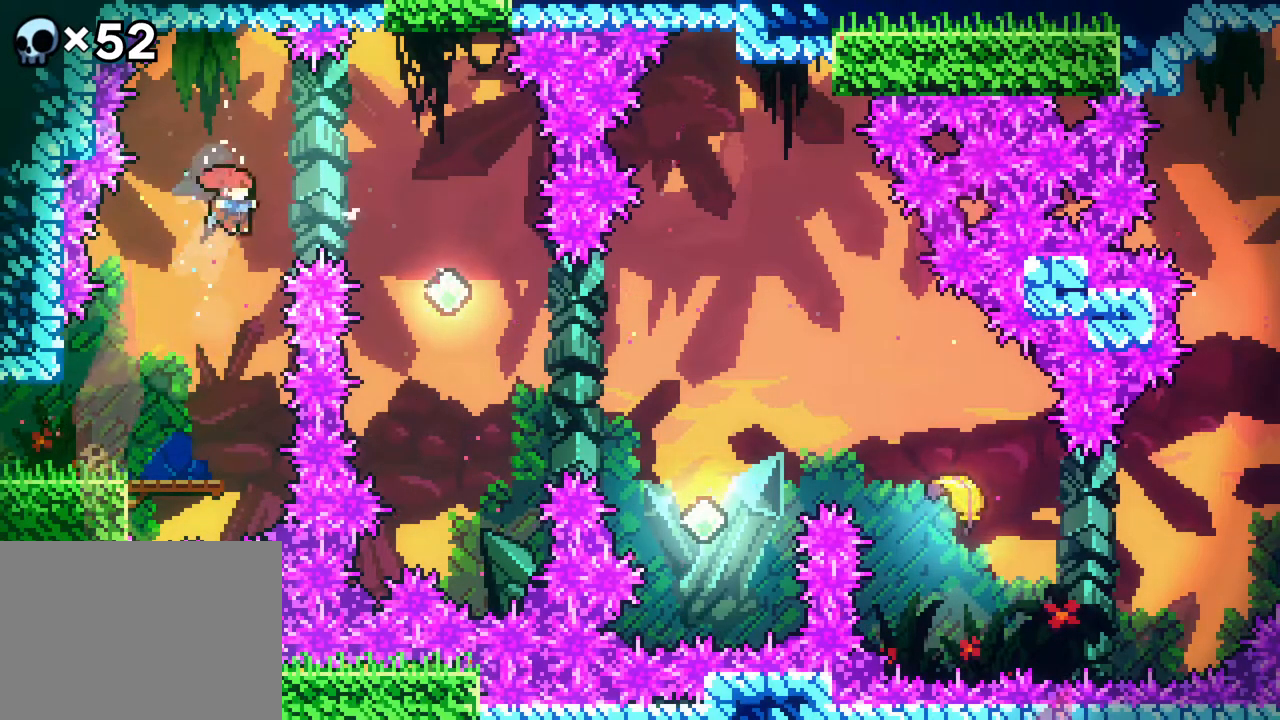
{"buttons": [], "events": [[50, "B", "down"], [200, "B", "up"], [383, "DPAD_RIGHT", "up"], [383, "DPAD_UP", "up"]]}
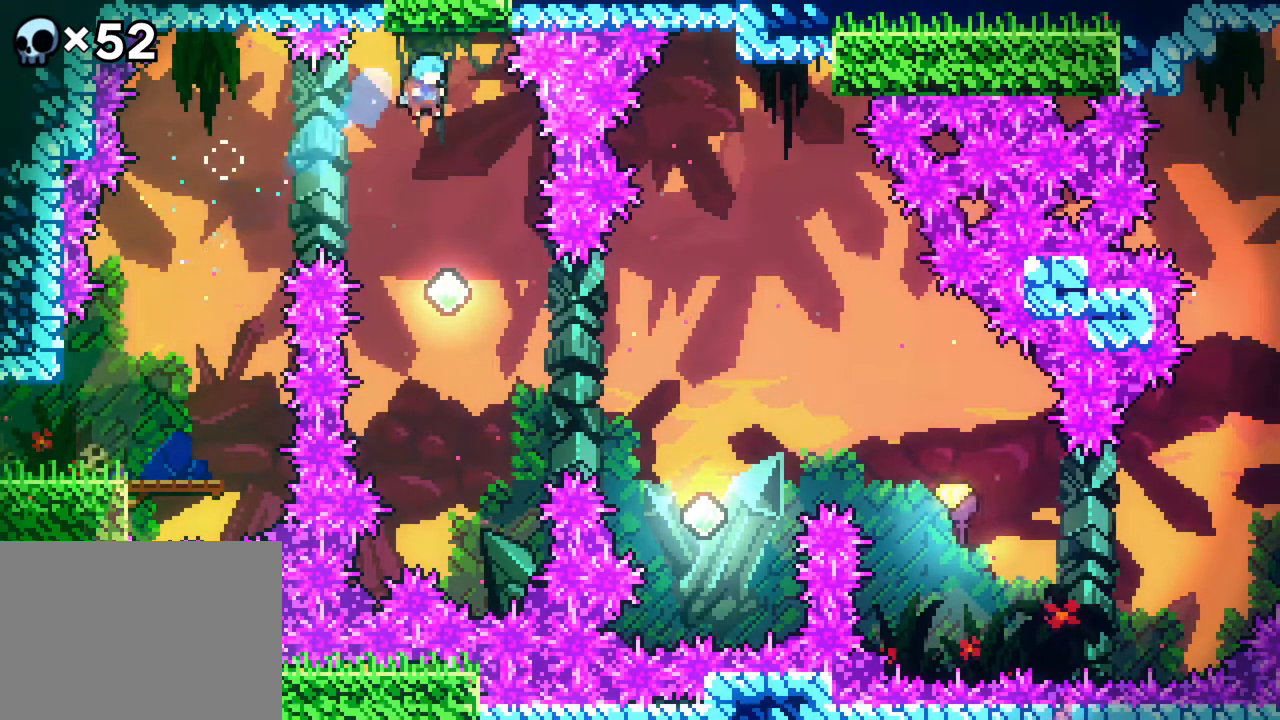
{"buttons": ["B", "DPAD_RIGHT"], "events": [[200, "DPAD_RIGHT", "down"], [350, "DPAD_RIGHT", "up"], [483, "DPAD_RIGHT", "down"], [500, "B", "down"]]}
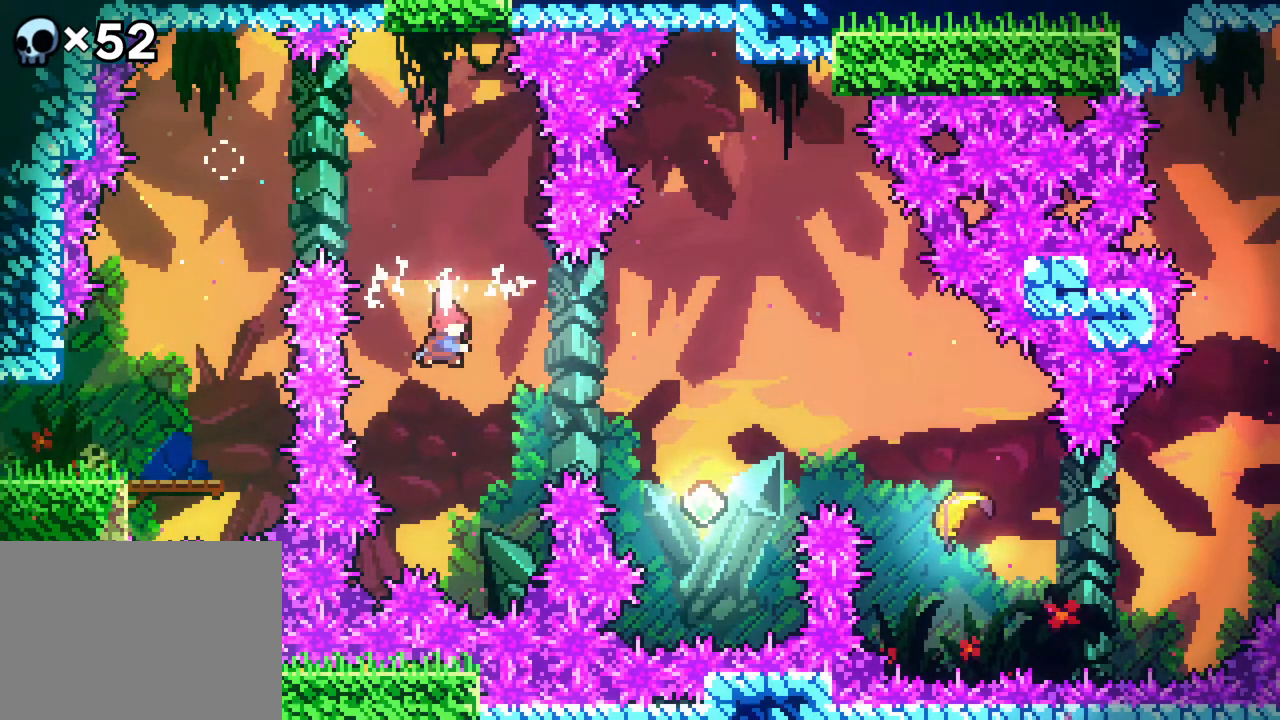
{"buttons": [], "events": [[183, "B", "up"], [217, "DPAD_RIGHT", "up"]]}
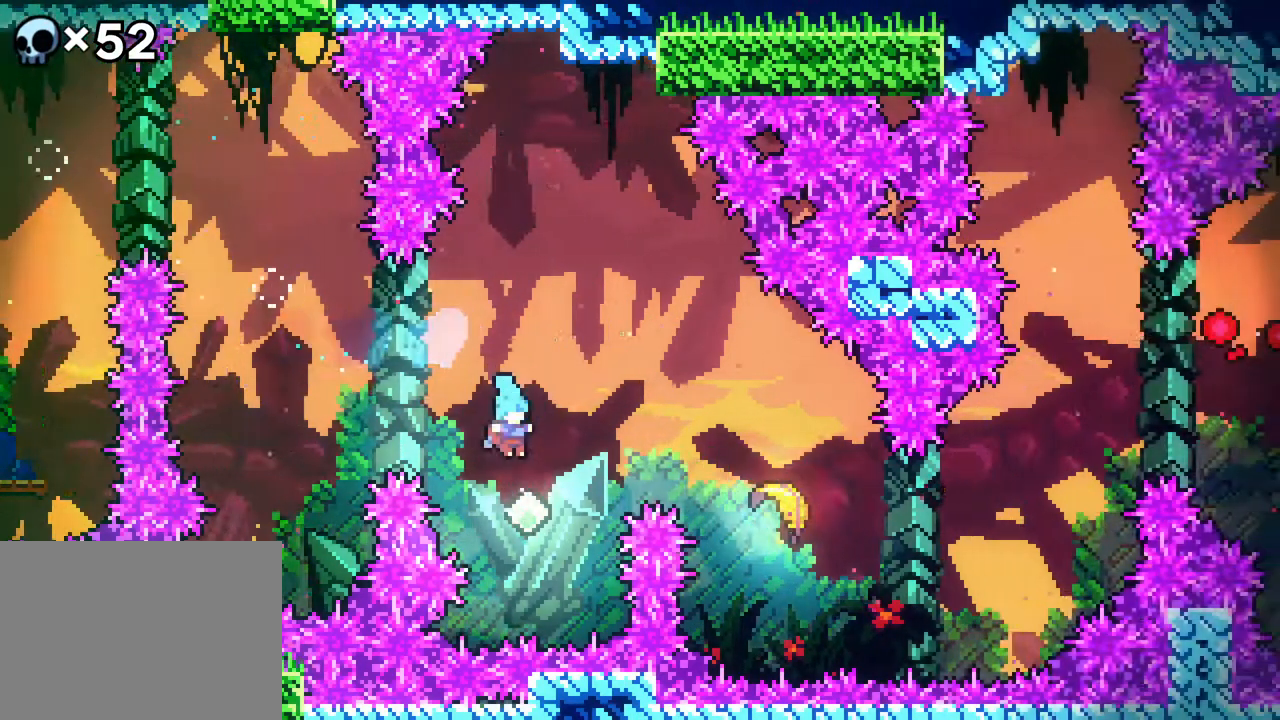
{"buttons": ["DPAD_RIGHT"], "events": [[133, "DPAD_RIGHT", "down"], [133, "DPAD_UP", "down"], [200, "B", "down"], [417, "B", "up"], [467, "DPAD_UP", "up"]]}
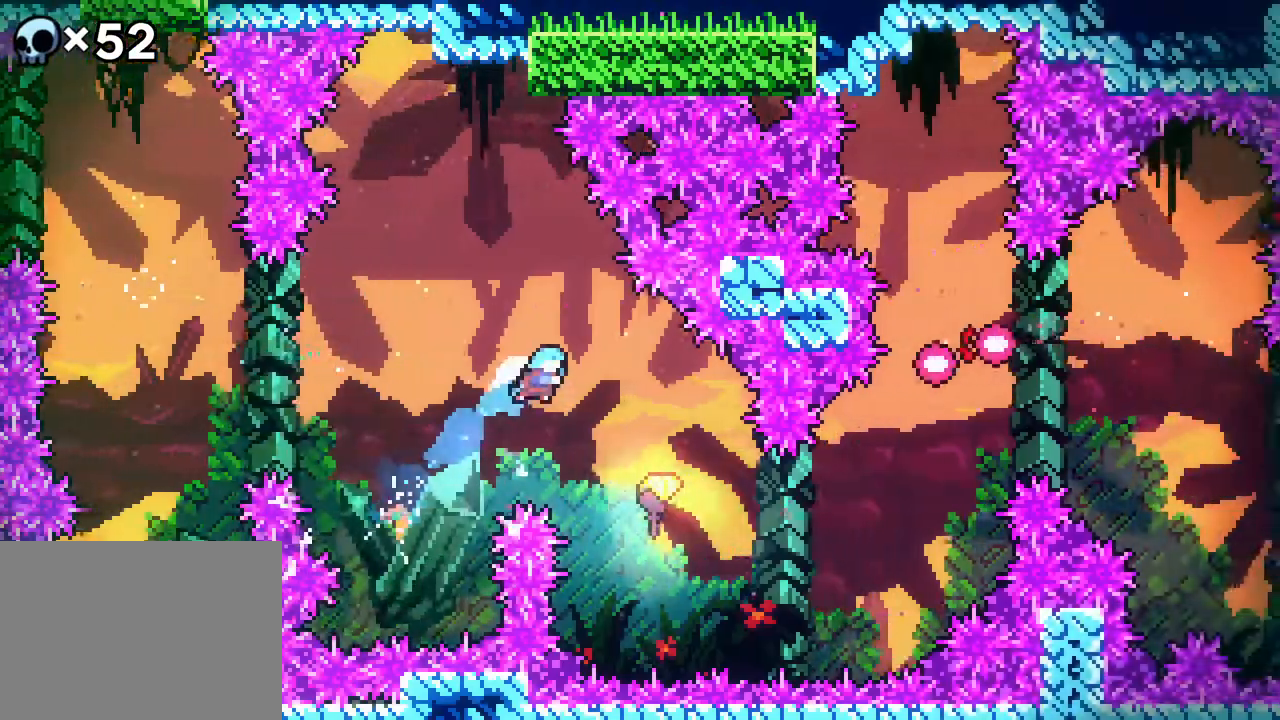
{"buttons": ["DPAD_RIGHT"], "events": [[150, "DPAD_RIGHT", "up"], [350, "DPAD_RIGHT", "down"]]}
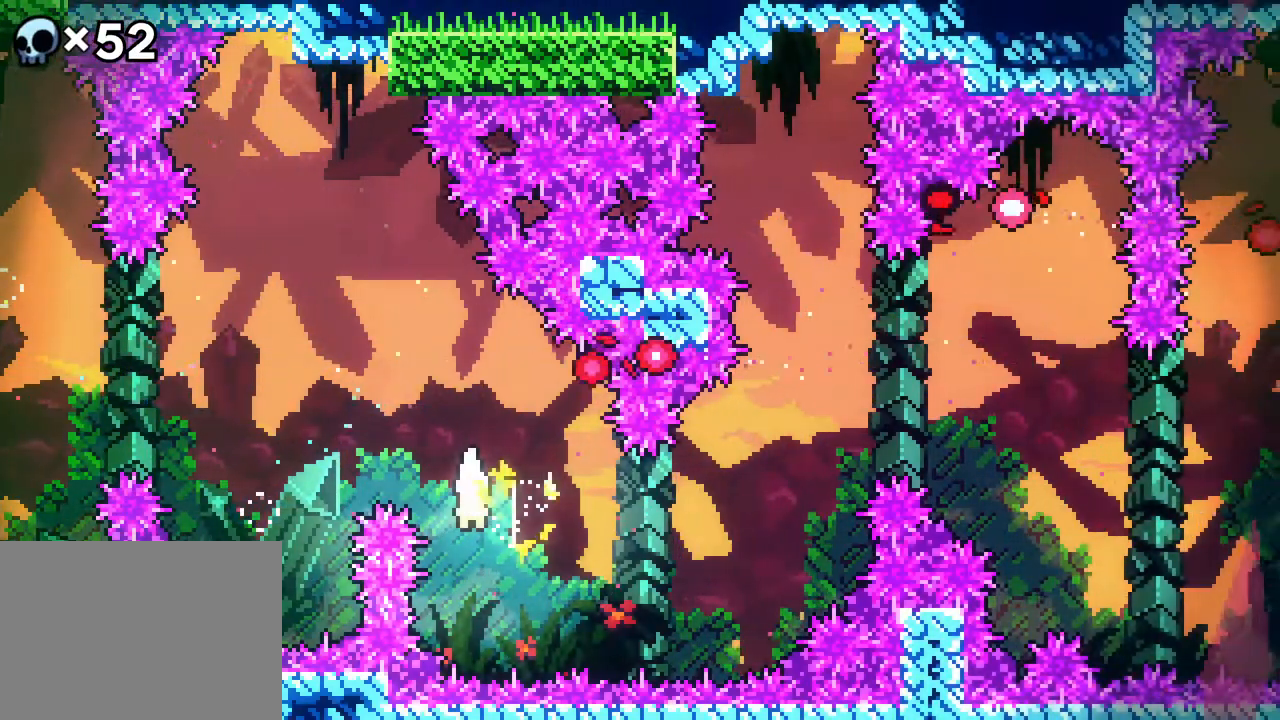
{"buttons": ["DPAD_RIGHT"], "events": []}
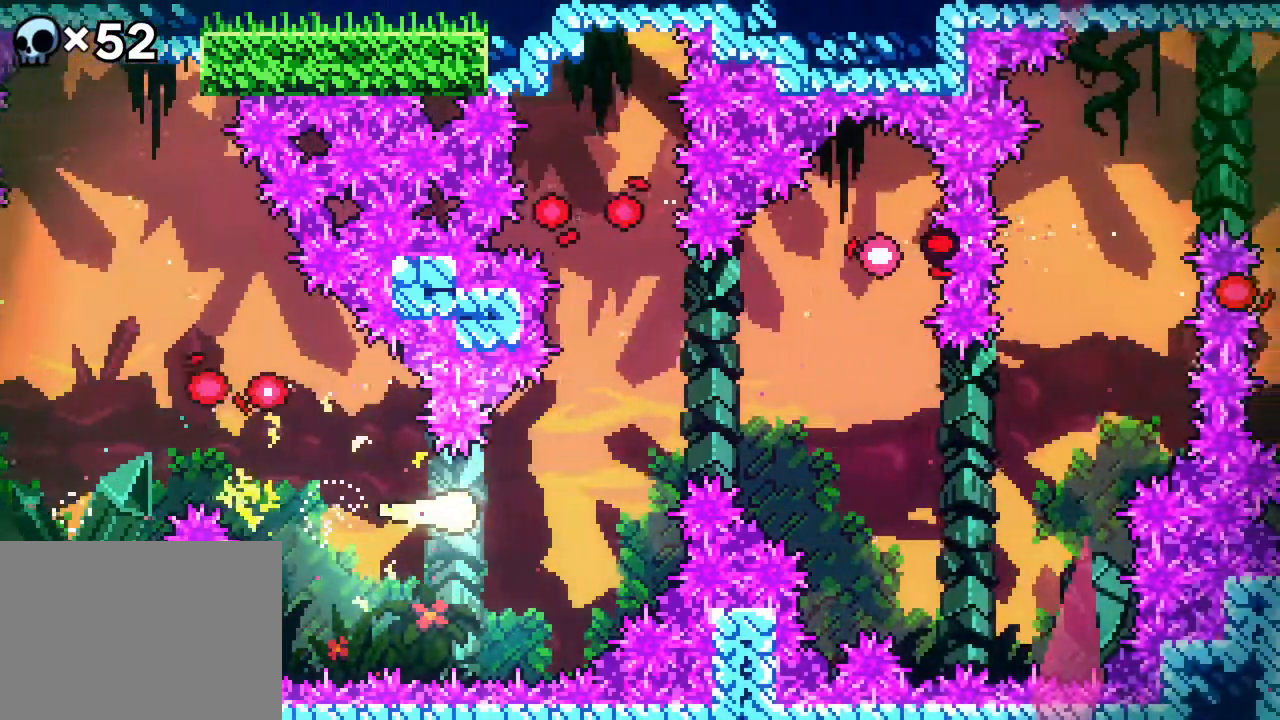
{"buttons": ["DPAD_RIGHT"], "events": [[50, "DPAD_UP", "down"], [233, "DPAD_UP", "up"]]}
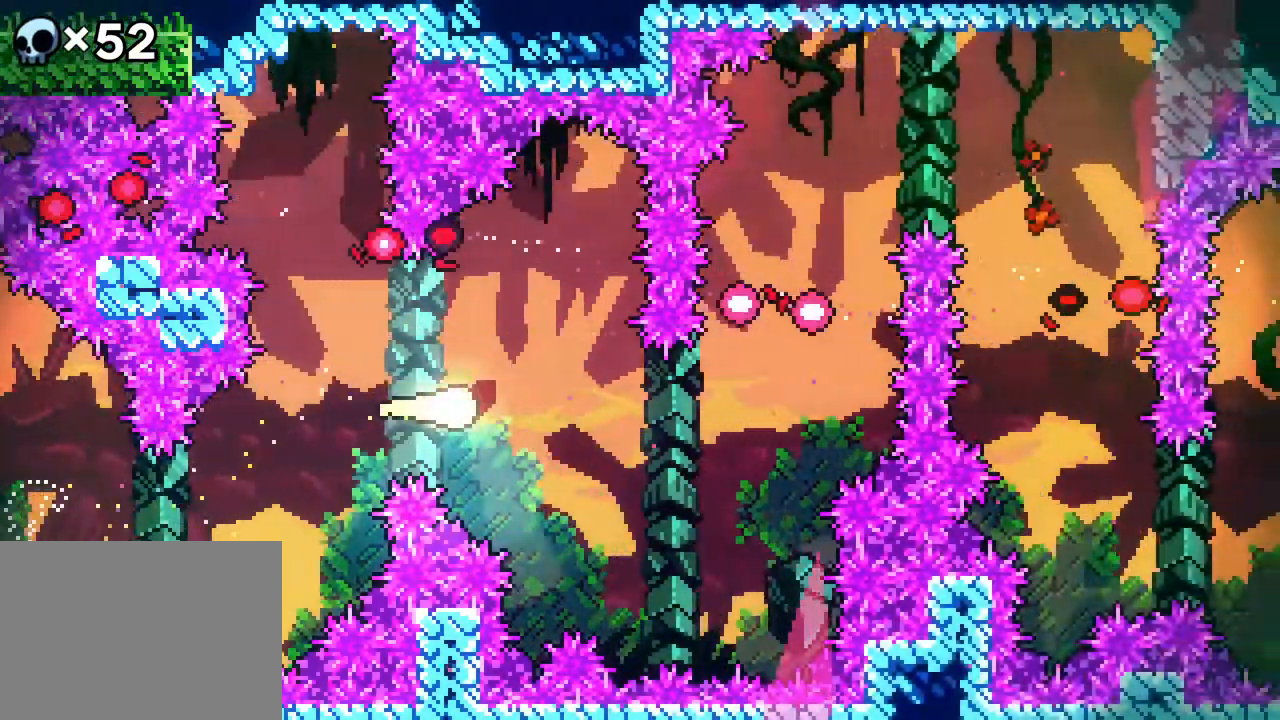
{"buttons": ["DPAD_UP"], "events": [[300, "DPAD_UP", "down"], [383, "DPAD_RIGHT", "up"]]}
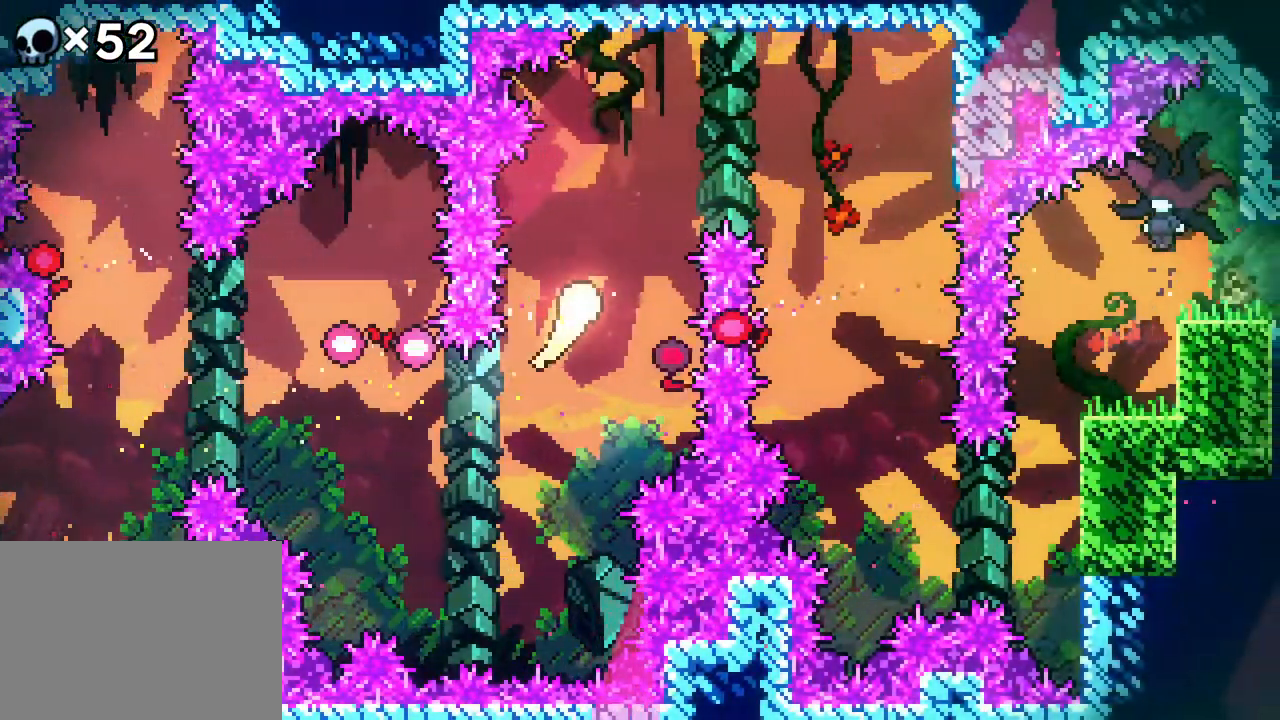
{"buttons": ["DPAD_RIGHT"], "events": [[167, "DPAD_RIGHT", "down"], [267, "DPAD_UP", "up"]]}
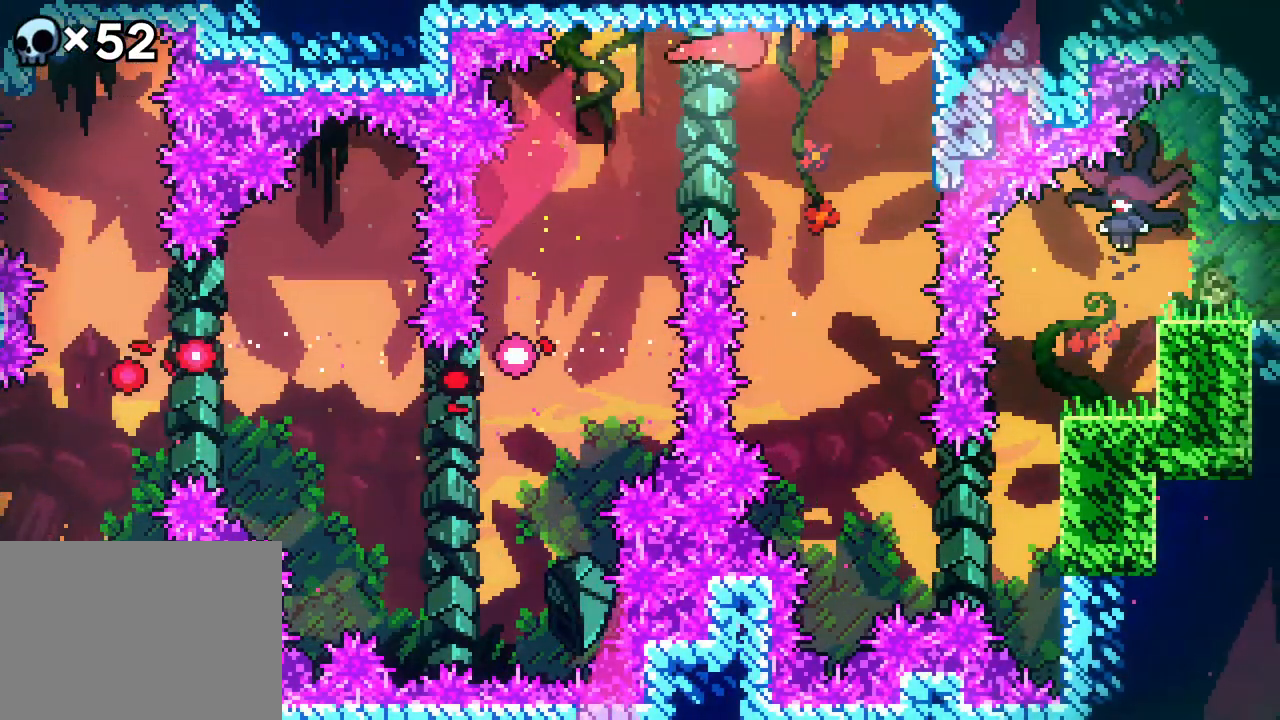
{"buttons": ["R2"], "events": [[333, "R2", "down"], [383, "DPAD_RIGHT", "up"]]}
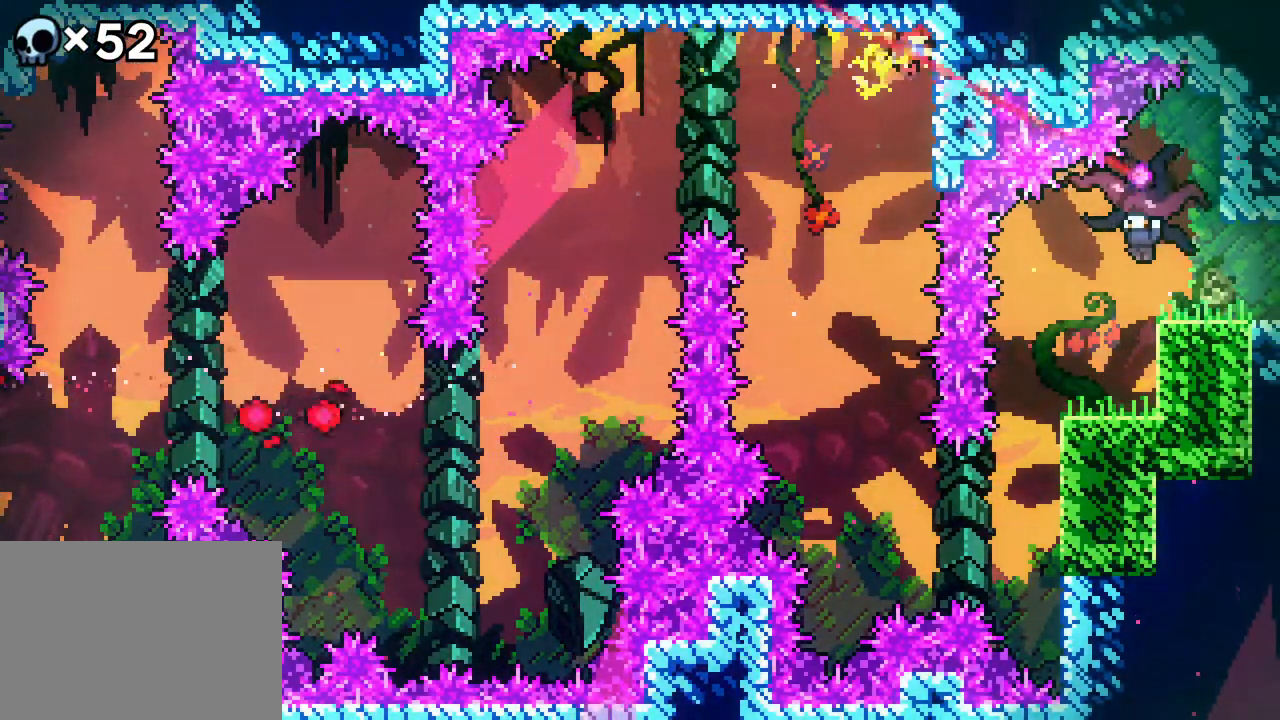
{"buttons": [], "events": [[67, "R2", "up"]]}
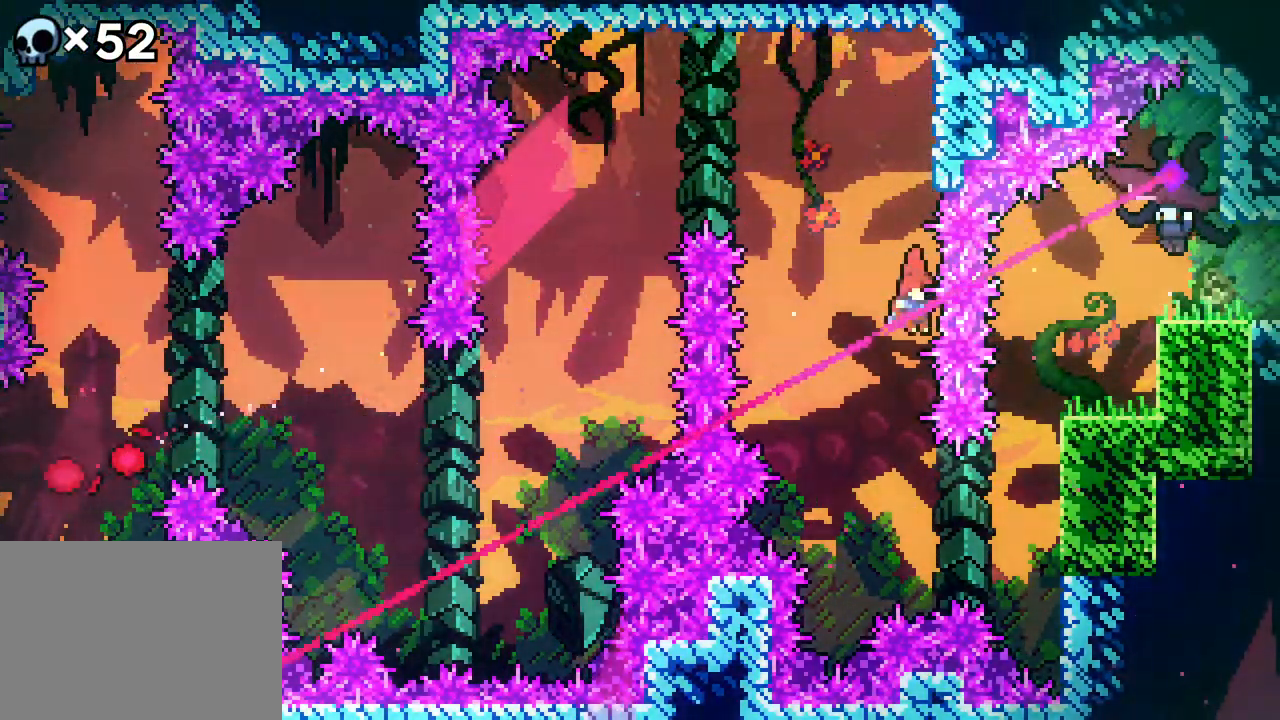
{"buttons": ["B", "DPAD_RIGHT"], "events": [[367, "B", "down"], [367, "DPAD_RIGHT", "down"]]}
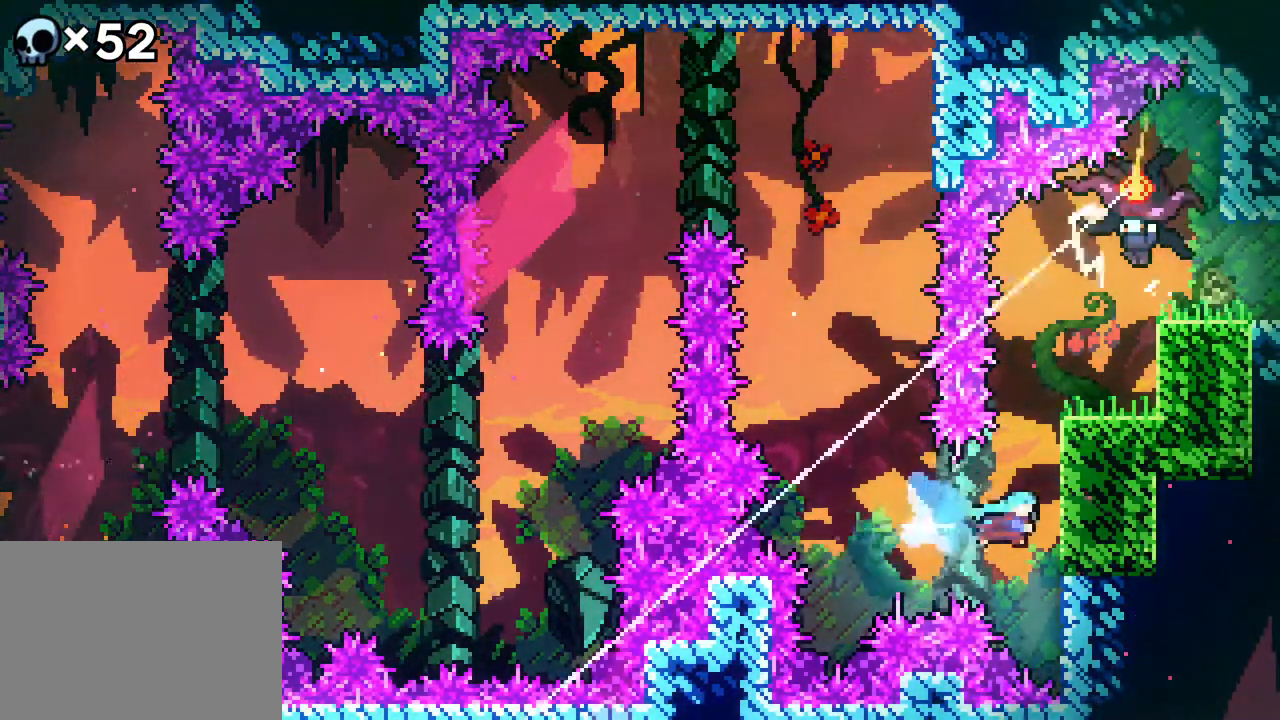
{"buttons": ["R2", "DPAD_UP", "DPAD_RIGHT"], "events": [[33, "B", "up"], [67, "R2", "down"], [183, "DPAD_UP", "down"]]}
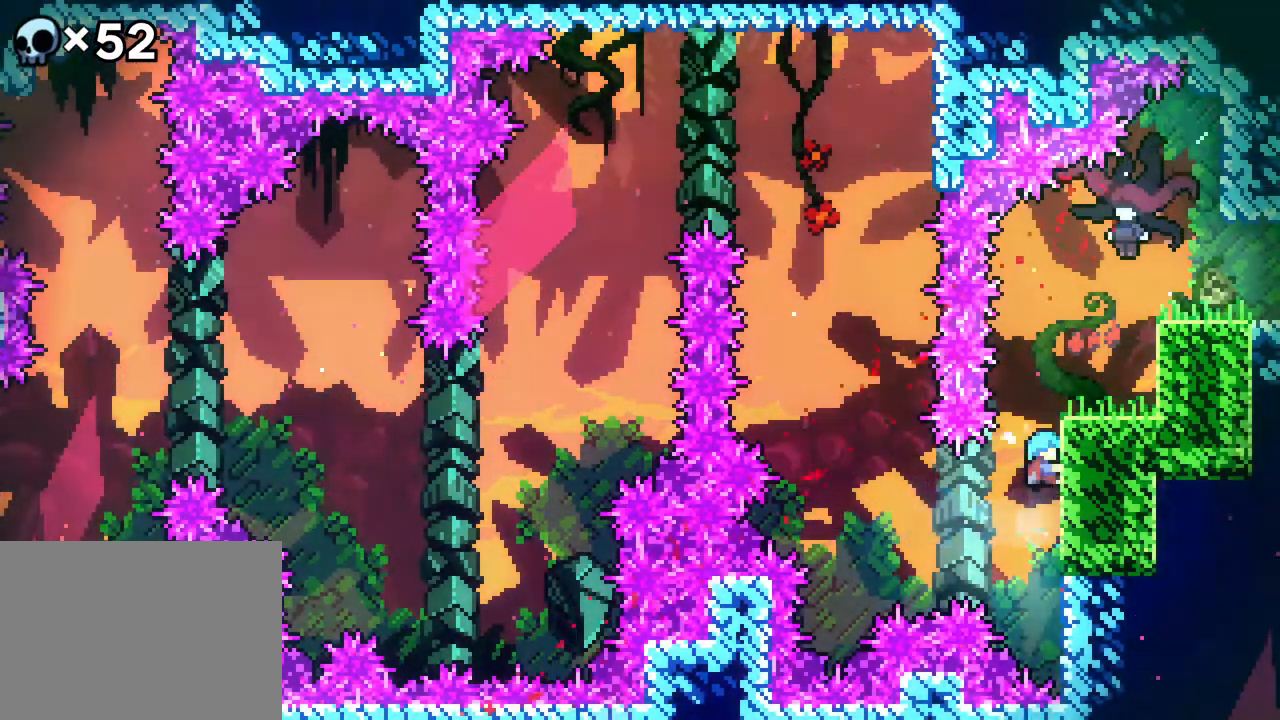
{"buttons": [], "events": [[117, "A", "down"], [283, "A", "up"], [350, "DPAD_UP", "up"], [400, "R2", "up"], [483, "DPAD_RIGHT", "up"]]}
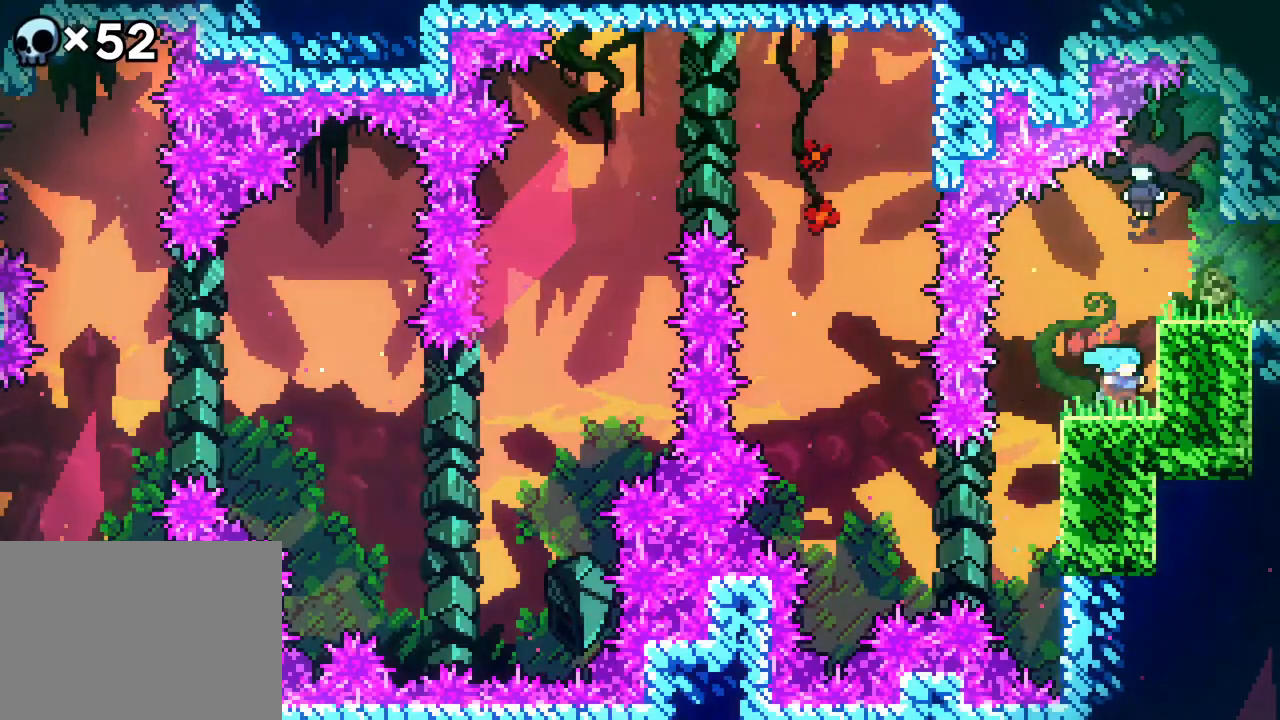
{"buttons": ["DPAD_UP", "DPAD_RIGHT"], "events": [[150, "A", "down"], [167, "DPAD_UP", "down"], [267, "B", "down"], [317, "A", "up"], [417, "B", "up"], [450, "DPAD_RIGHT", "down"]]}
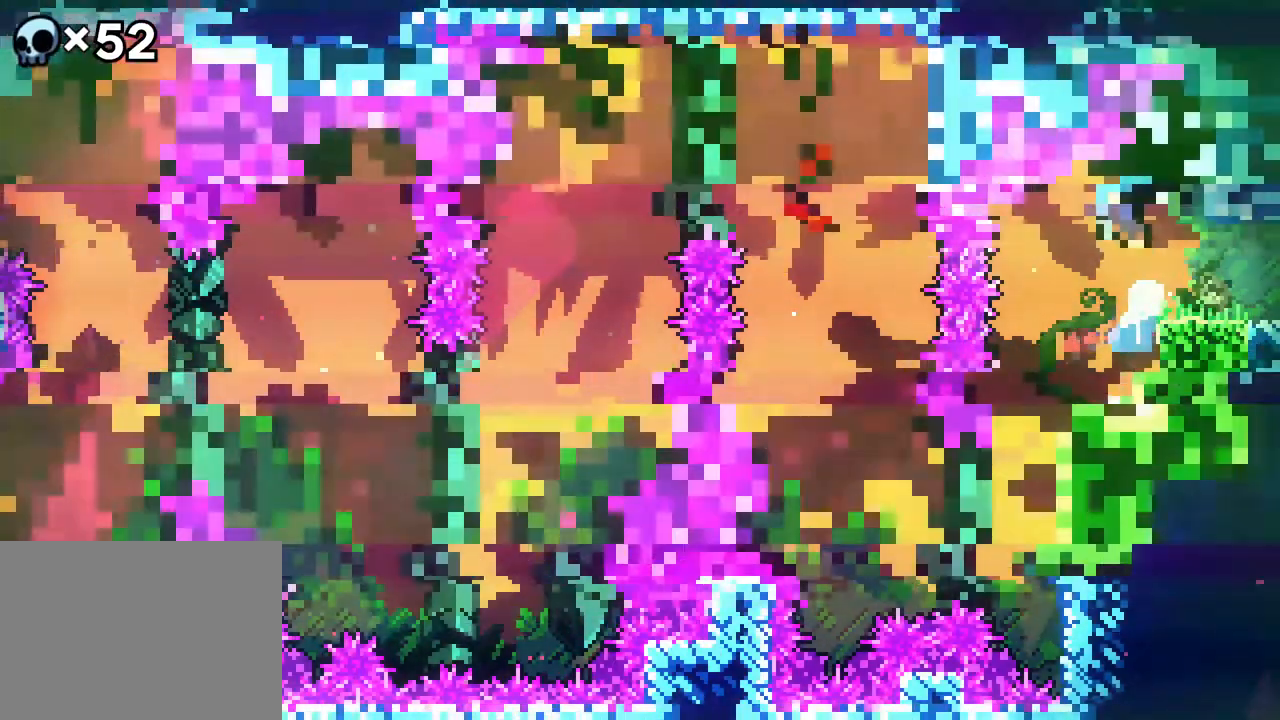
{"buttons": ["DPAD_UP", "DPAD_RIGHT"], "events": []}
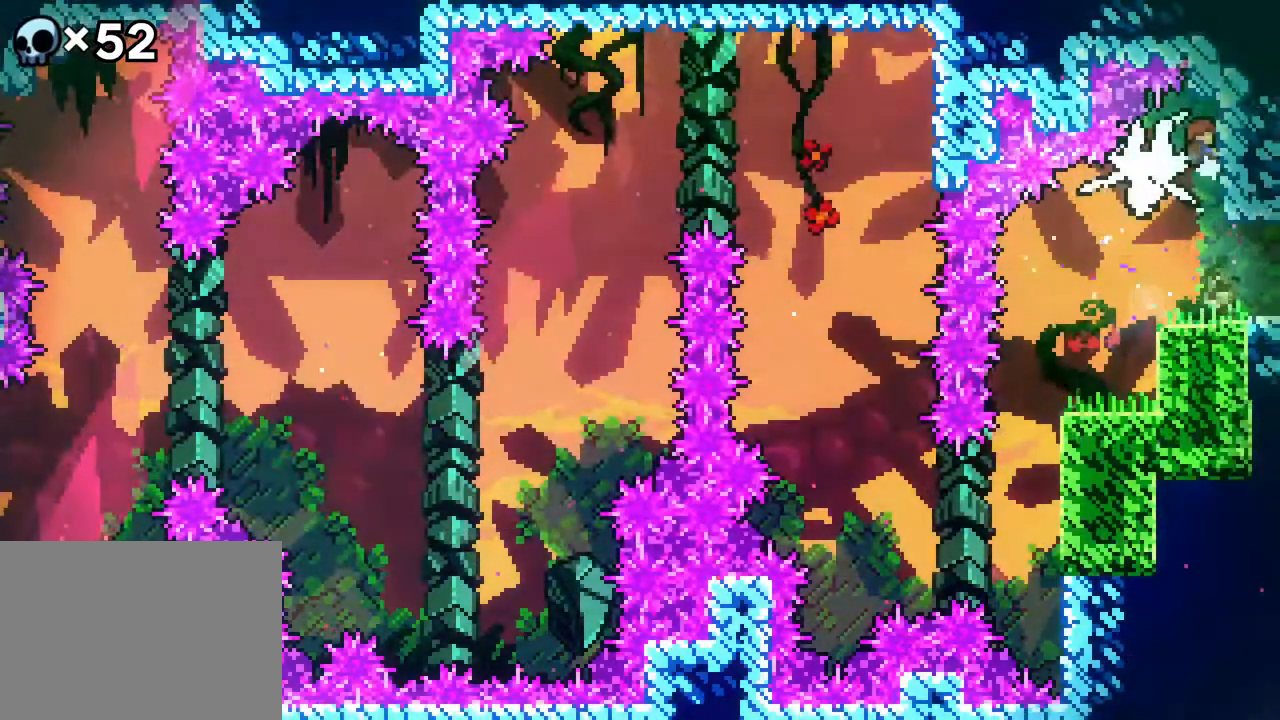
{"buttons": ["DPAD_RIGHT"], "events": [[300, "DPAD_UP", "up"]]}
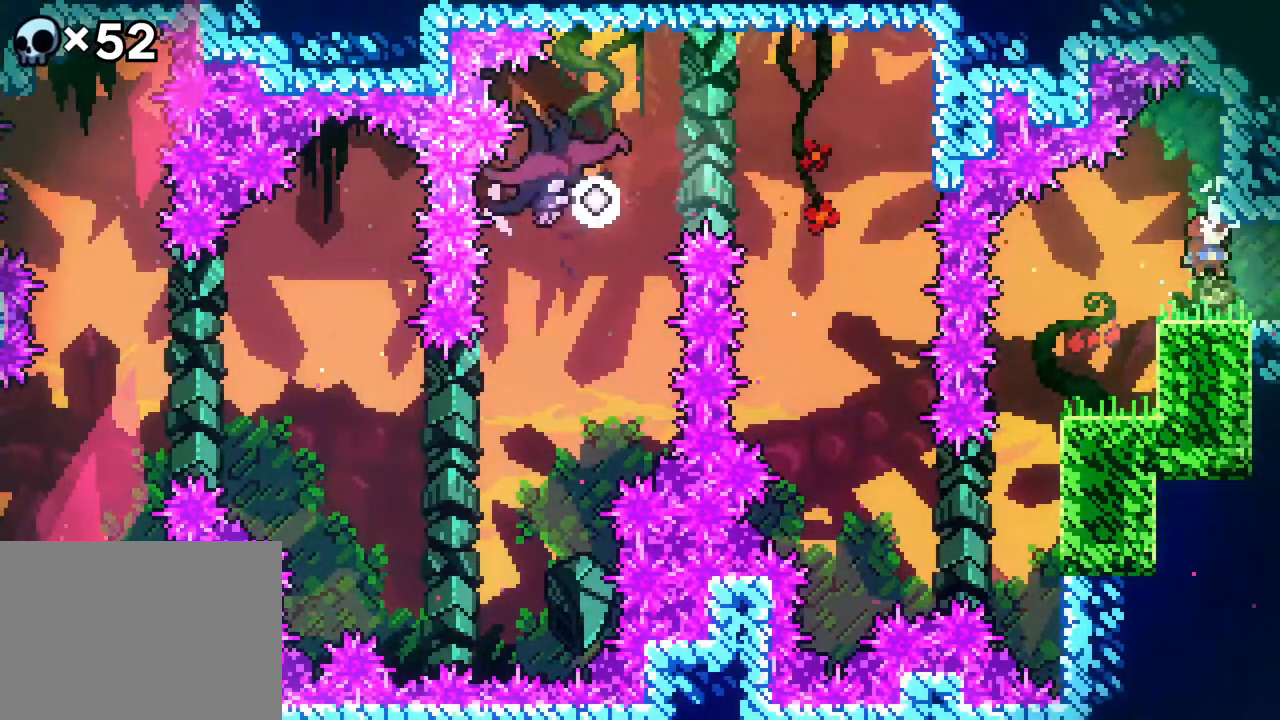
{"buttons": ["DPAD_RIGHT"], "events": []}
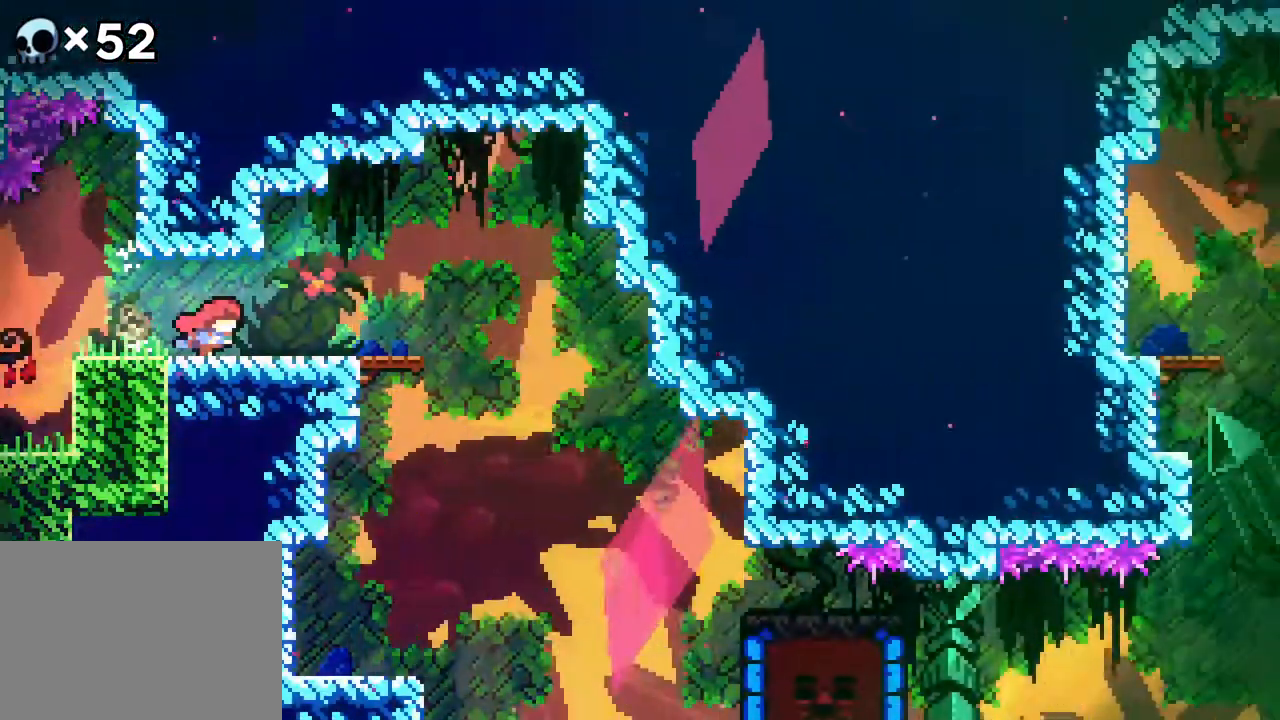
{"buttons": ["DPAD_RIGHT"], "events": []}
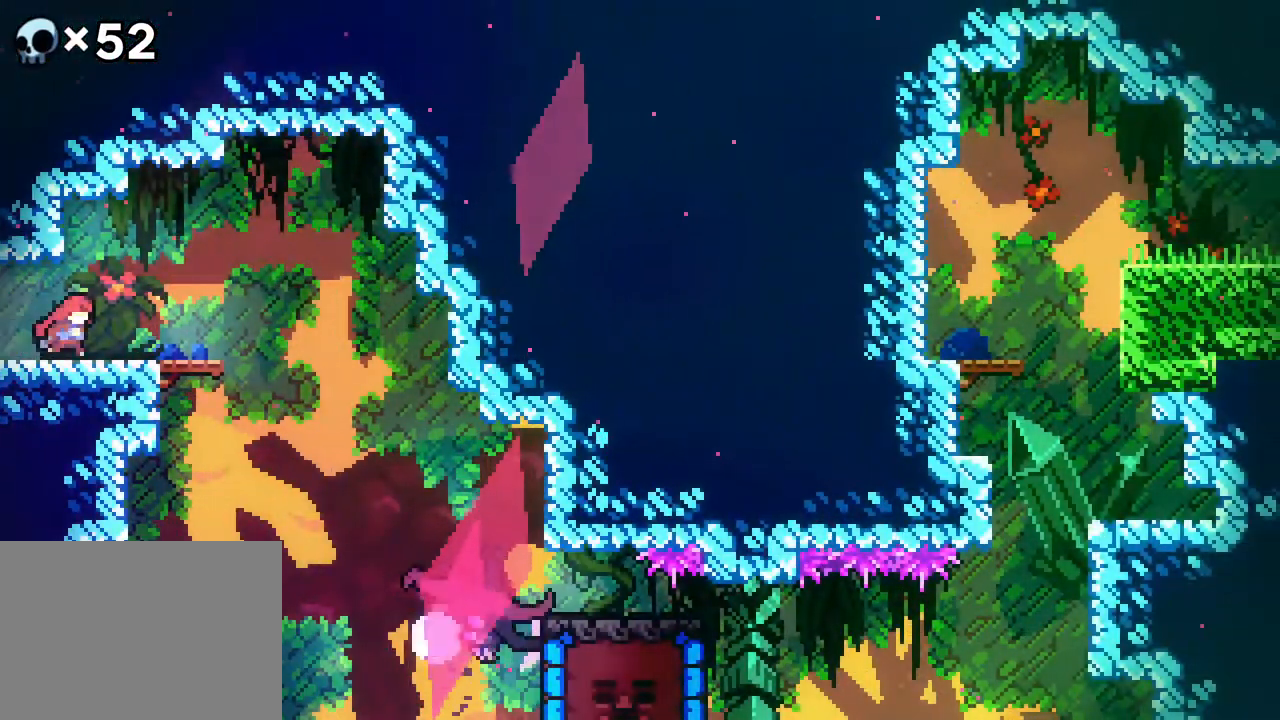
{"buttons": [], "events": [[383, "DPAD_RIGHT", "up"]]}
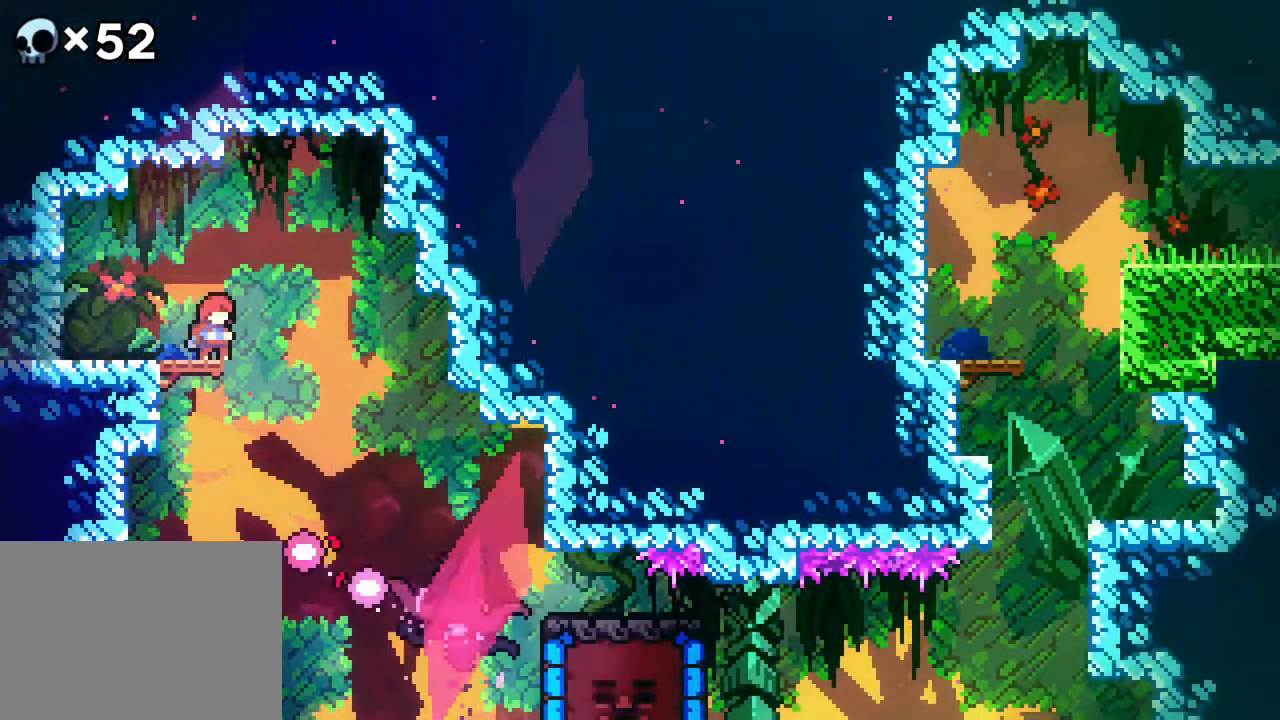
{"buttons": ["A", "DPAD_RIGHT"], "events": [[133, "DPAD_LEFT", "down"], [367, "DPAD_LEFT", "up"], [383, "A", "down"], [400, "DPAD_RIGHT", "down"]]}
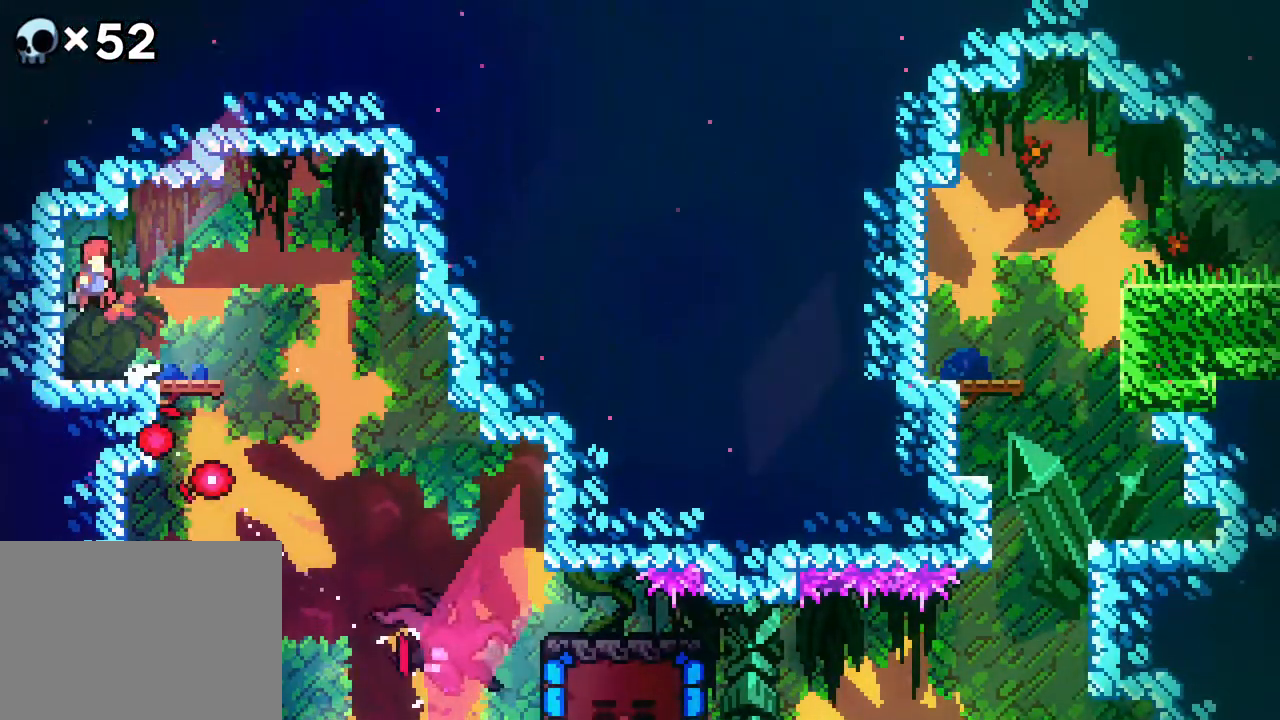
{"buttons": ["DPAD_RIGHT"], "events": [[283, "DPAD_RIGHT", "up"], [317, "A", "up"], [467, "DPAD_RIGHT", "down"]]}
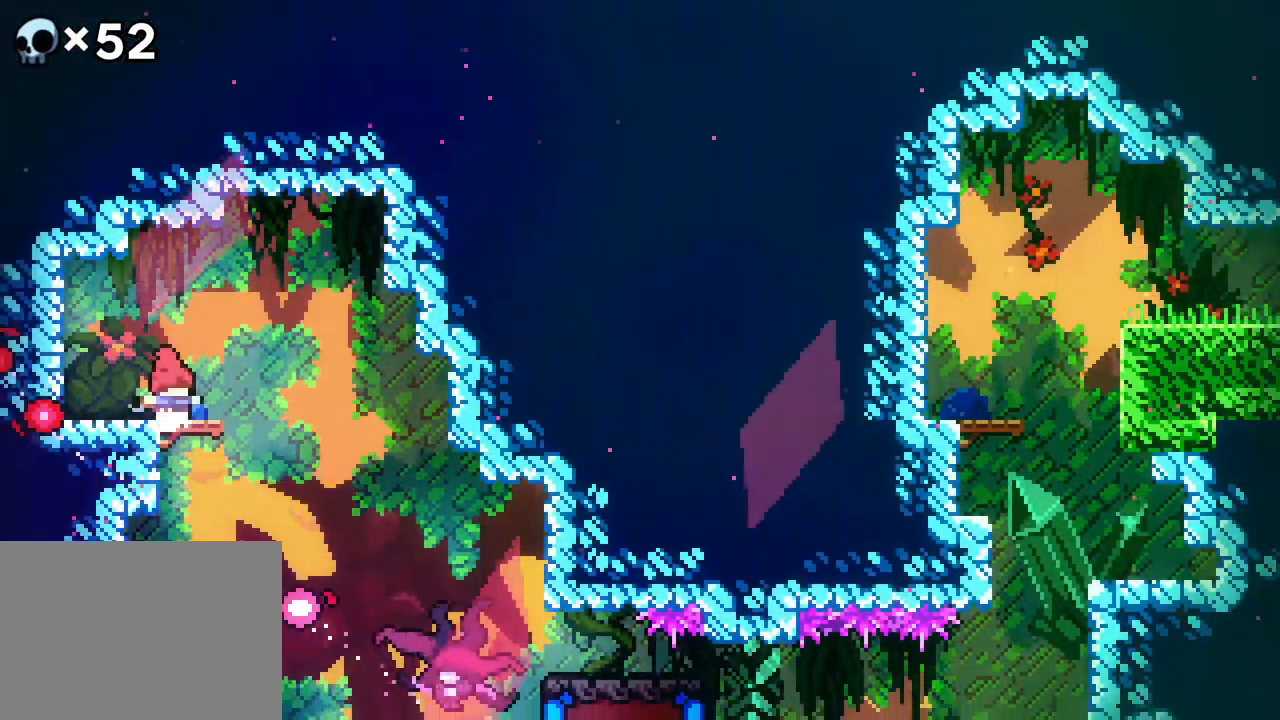
{"buttons": ["DPAD_RIGHT"], "events": [[50, "A", "down"], [217, "A", "up"]]}
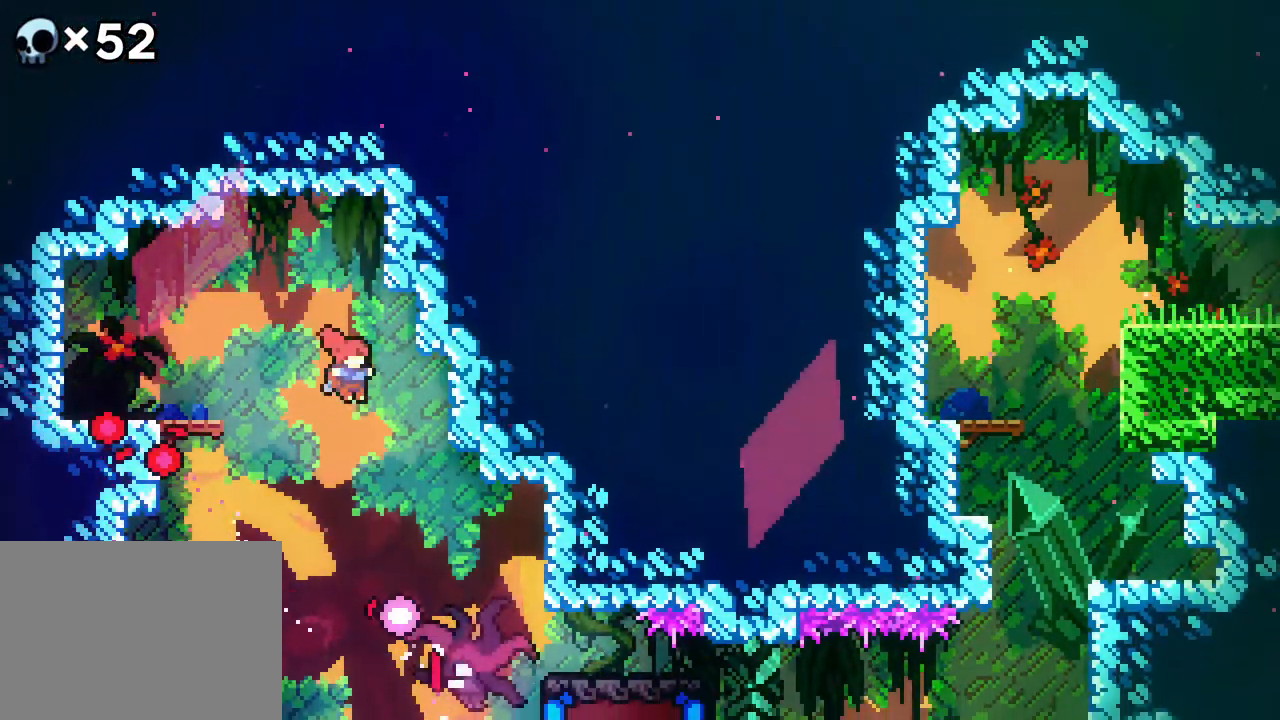
{"buttons": ["DPAD_LEFT"], "events": [[317, "DPAD_RIGHT", "up"], [450, "DPAD_LEFT", "down"]]}
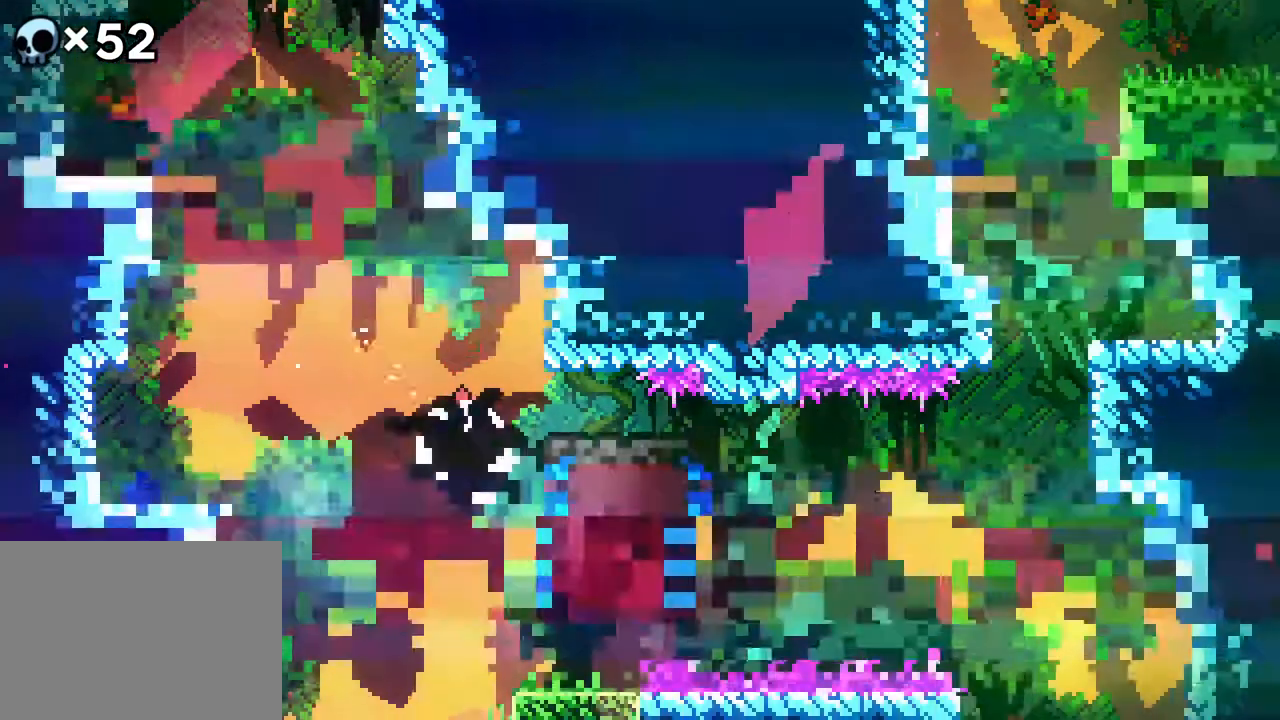
{"buttons": ["DPAD_LEFT"], "events": []}
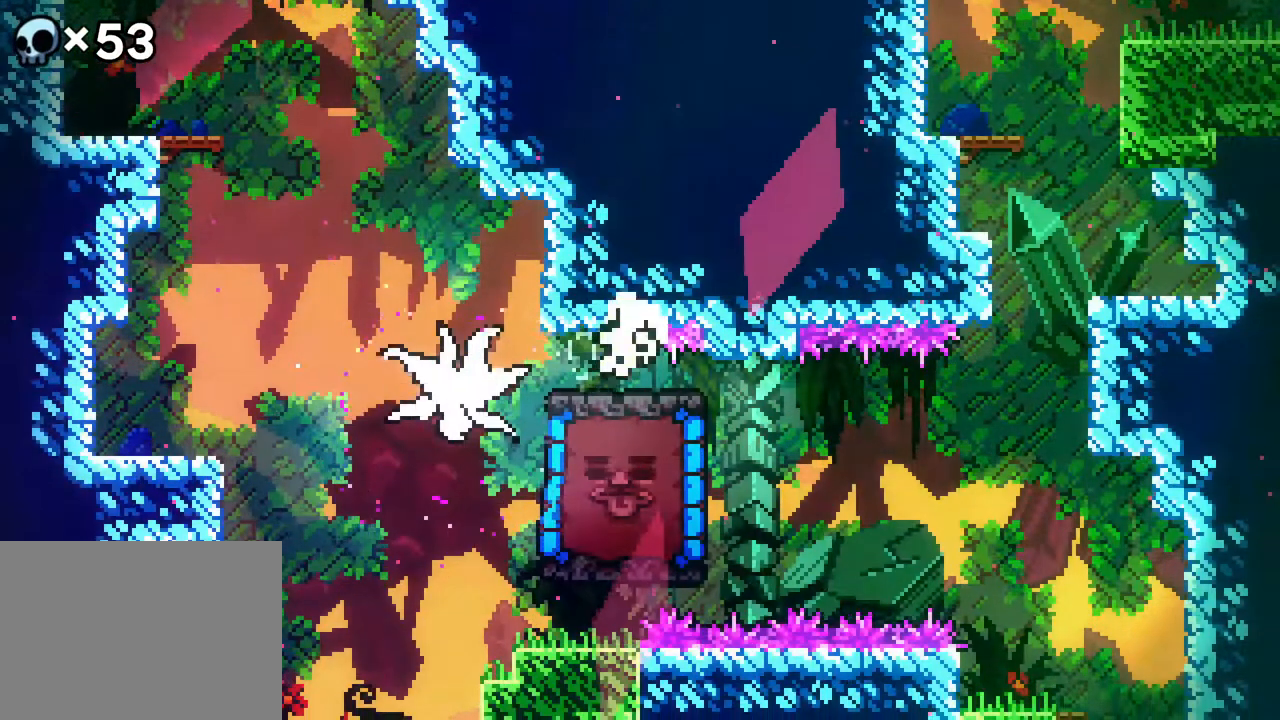
{"buttons": [], "events": [[350, "DPAD_LEFT", "up"]]}
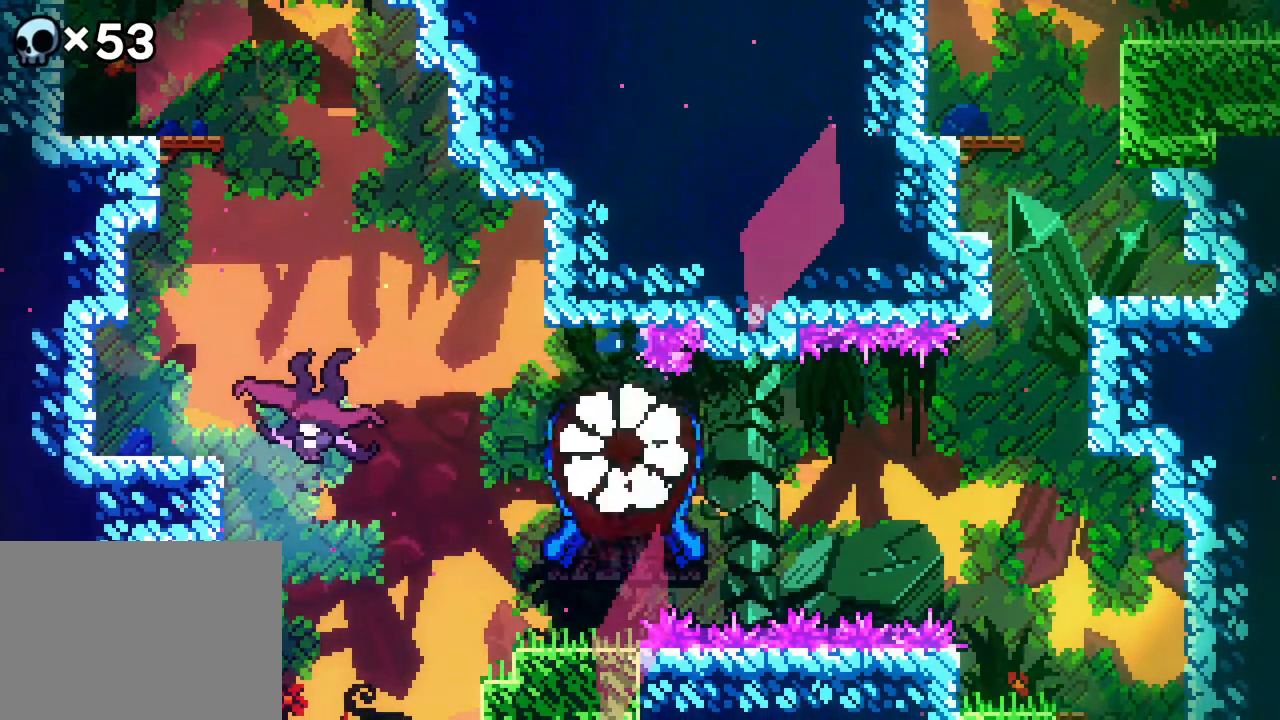
{"buttons": [], "events": []}
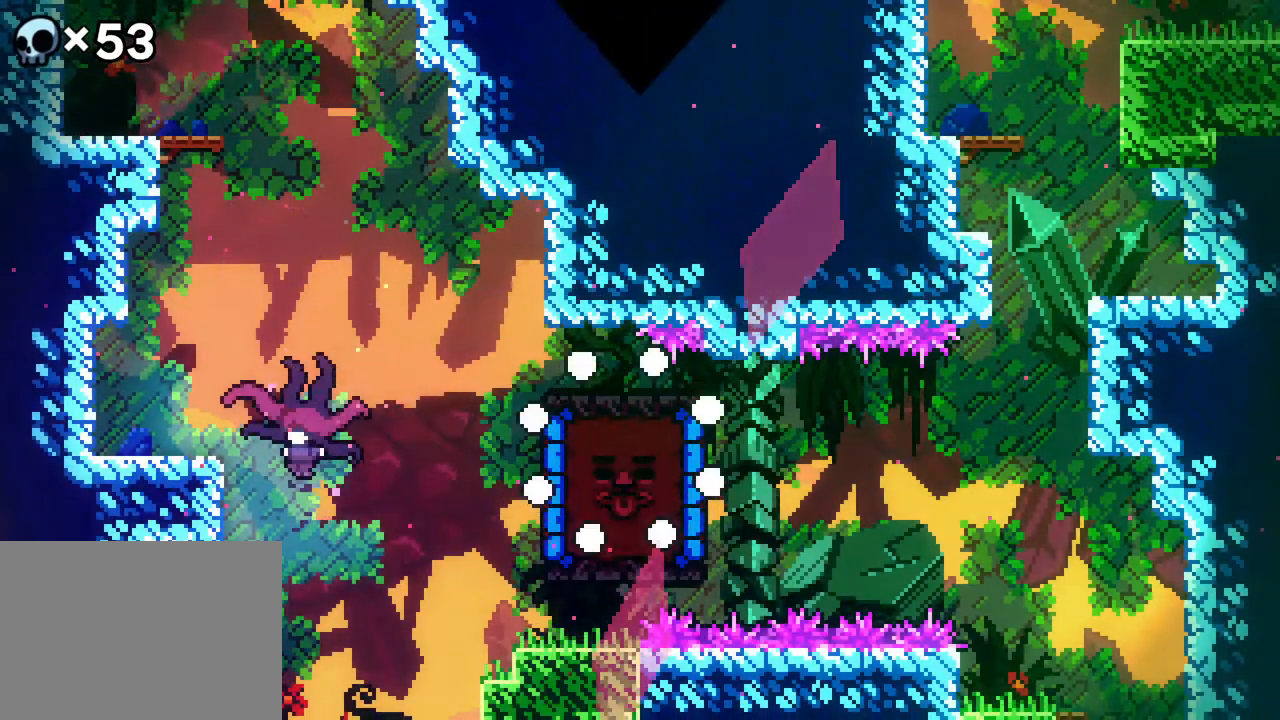
{"buttons": ["DPAD_RIGHT"], "events": [[383, "DPAD_RIGHT", "down"]]}